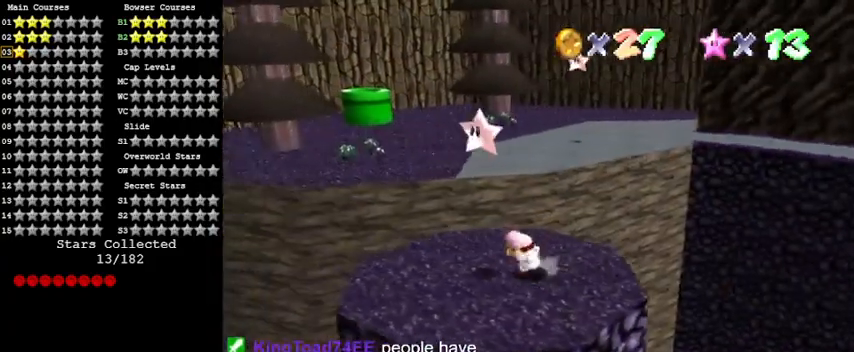
Gameplay with keyboard; each line is a JSON object with the keys held at the frame after it. "events" lists presses ("down") and releases ("up") of "a", "c", "ctrl", "d", "down", "left", "return", "right", "s", "shift", "up", "w", "x" and "y" between this image and that frame as [ms after this image, input, new state], when the widget could be followed in between. No other keys are recorded. Mouse input is not recorded.
{"keys": ["y"], "events": [[133, "down", "down"], [200, "left", "down"], [300, "left", "up"], [300, "shift", "down"], [333, "down", "up"], [367, "y", "down"], [433, "shift", "up"]]}
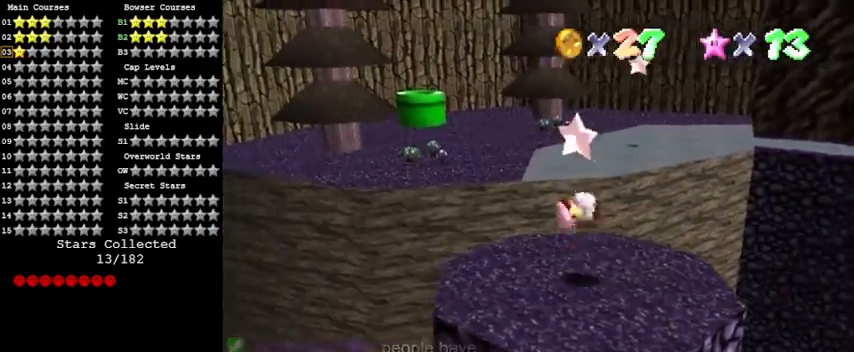
{"keys": [], "events": [[33, "y", "up"]]}
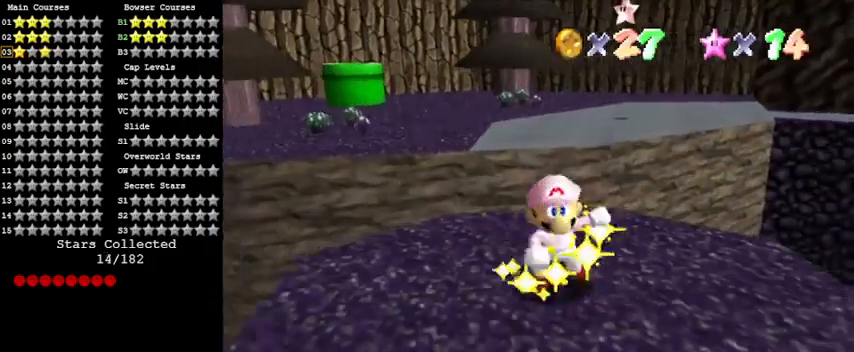
{"keys": [], "events": []}
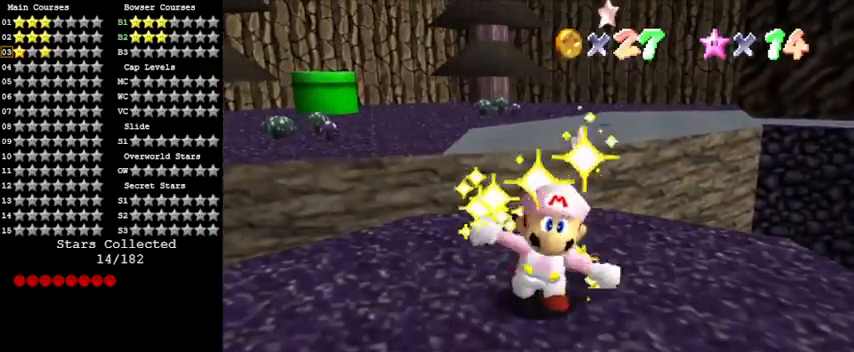
{"keys": [], "events": []}
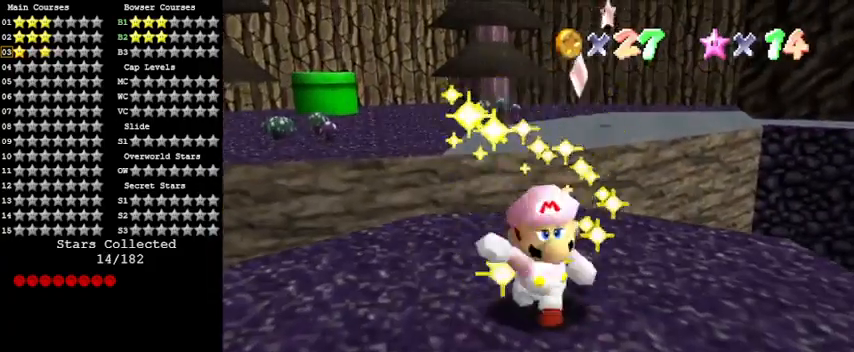
{"keys": [], "events": []}
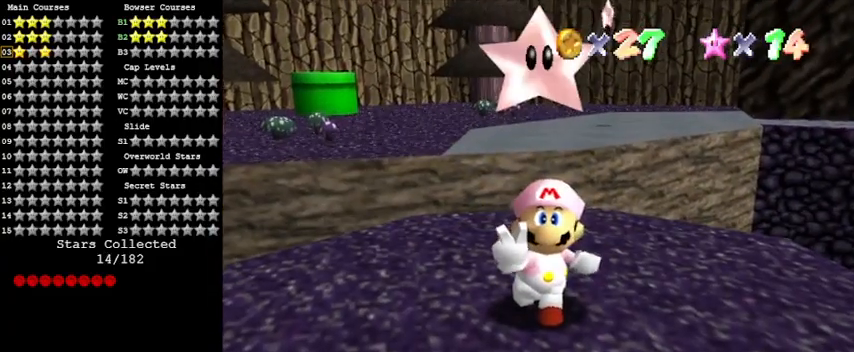
{"keys": [], "events": []}
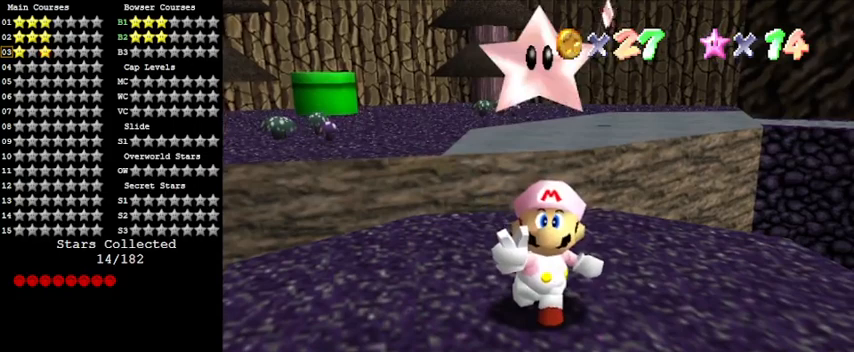
{"keys": [], "events": []}
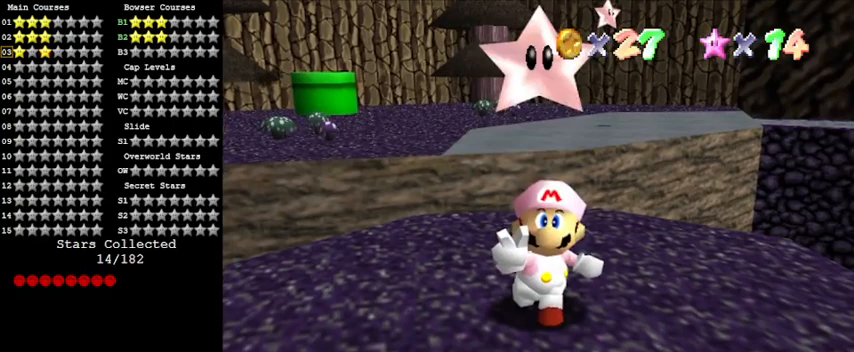
{"keys": [], "events": []}
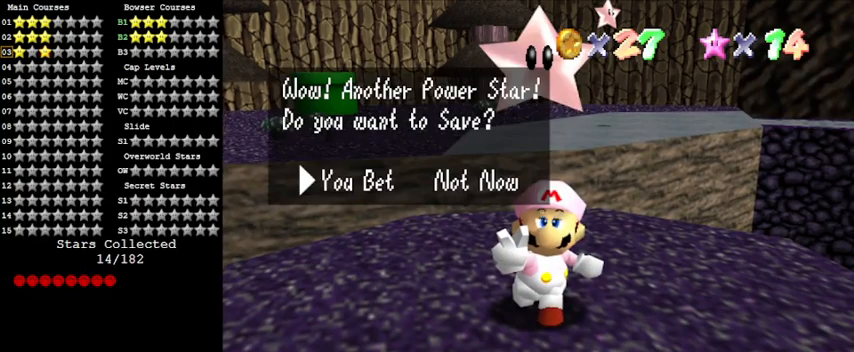
{"keys": ["shift"], "events": [[367, "shift", "down"]]}
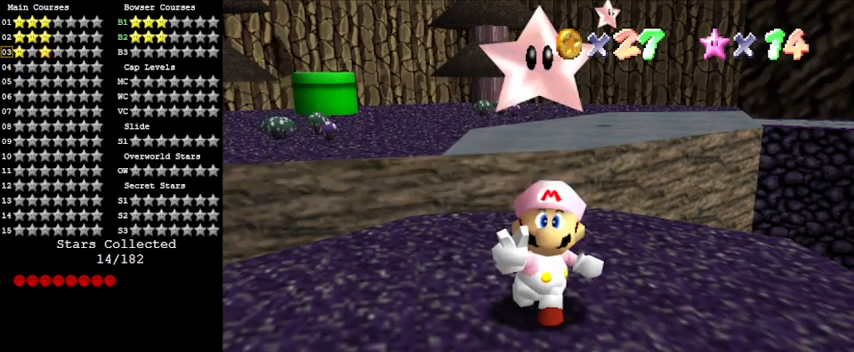
{"keys": [], "events": [[67, "shift", "up"], [200, "shift", "down"], [433, "shift", "up"]]}
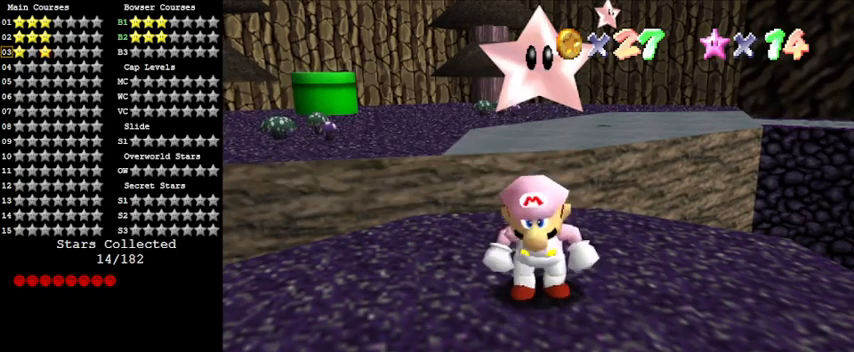
{"keys": ["down", "right"], "events": [[400, "down", "down"], [400, "right", "down"]]}
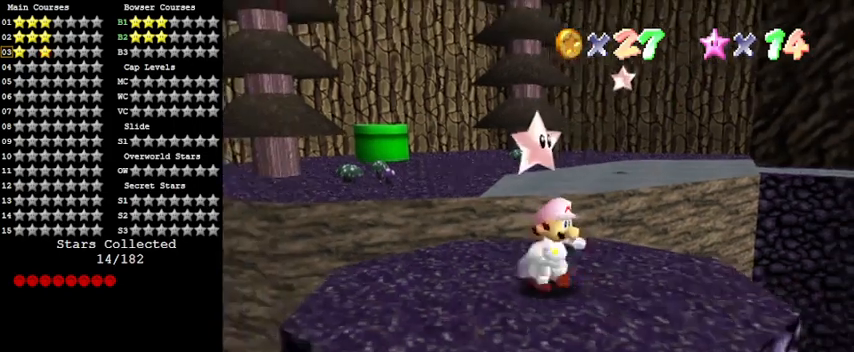
{"keys": ["left", "up"], "events": [[133, "right", "up"], [167, "left", "down"], [367, "down", "up"], [500, "up", "down"]]}
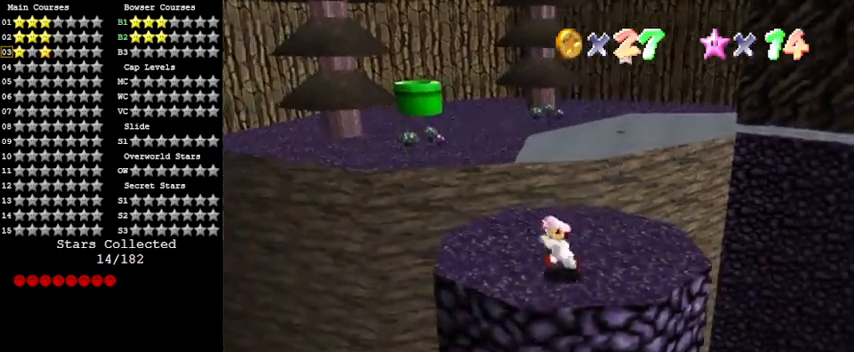
{"keys": ["shift", "up", "y"], "events": [[133, "left", "up"], [367, "y", "down"], [467, "shift", "down"]]}
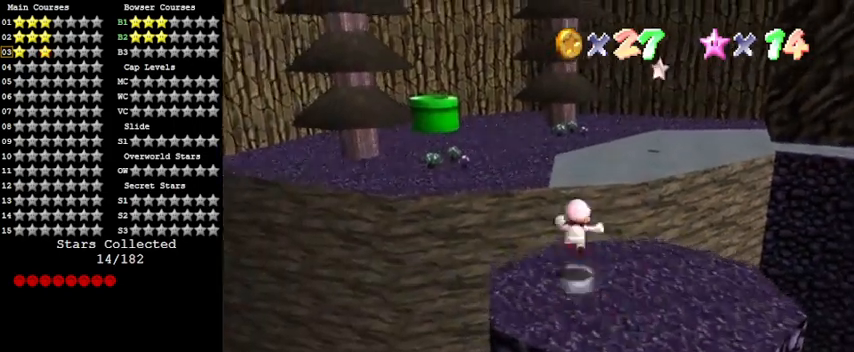
{"keys": ["right"], "events": [[100, "right", "down"], [233, "shift", "up"], [233, "y", "up"], [400, "up", "up"]]}
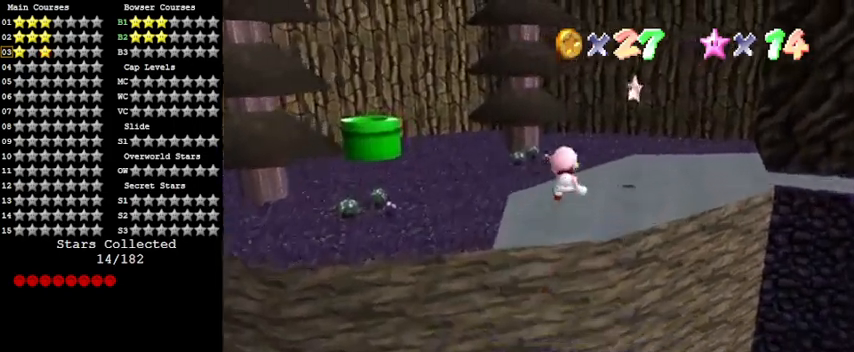
{"keys": ["right"], "events": [[33, "d", "down"], [67, "down", "down"], [200, "d", "up"], [300, "down", "up"]]}
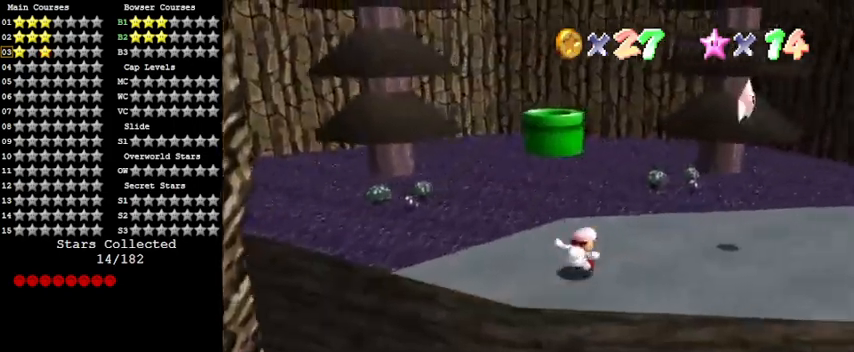
{"keys": ["y"], "events": [[300, "shift", "down"], [400, "right", "up"], [467, "shift", "up"], [500, "y", "down"]]}
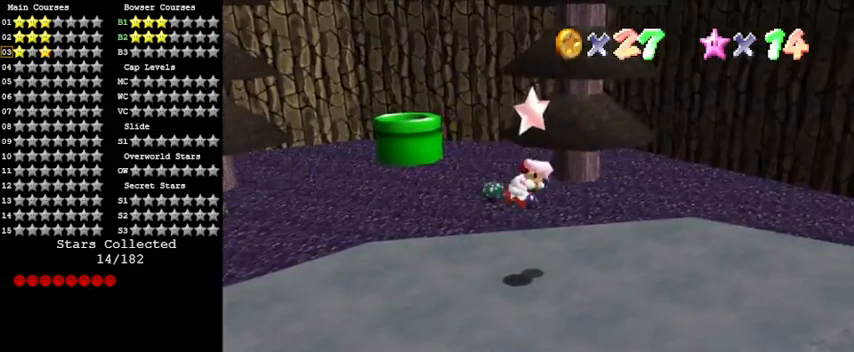
{"keys": [], "events": [[200, "y", "up"]]}
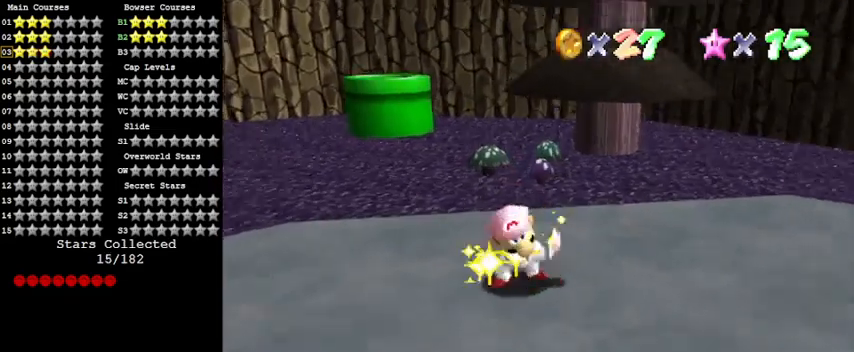
{"keys": [], "events": []}
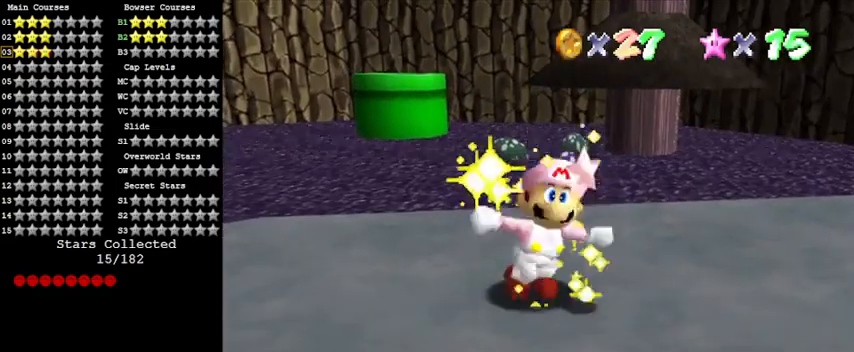
{"keys": [], "events": []}
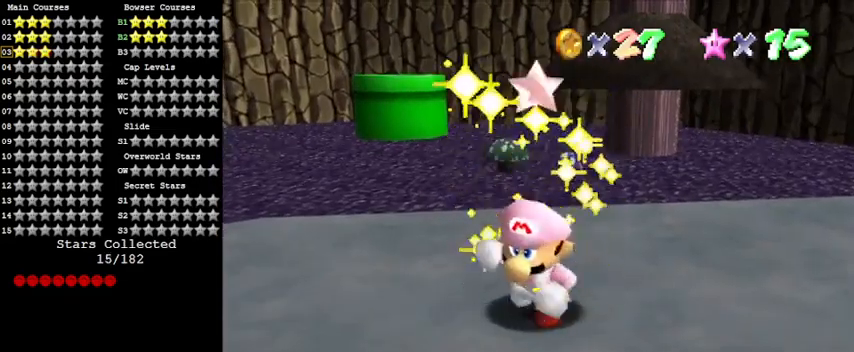
{"keys": [], "events": []}
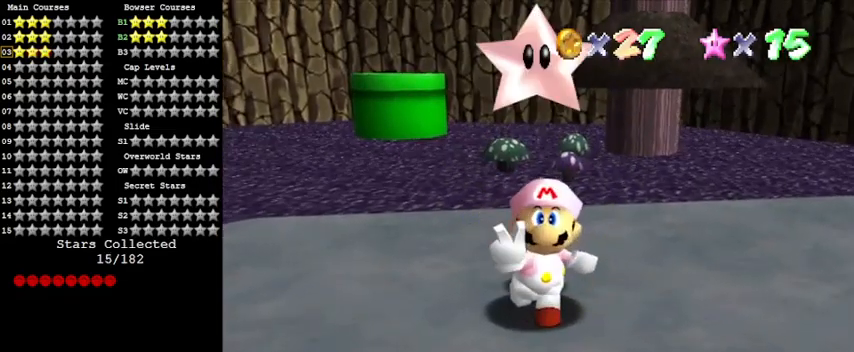
{"keys": [], "events": []}
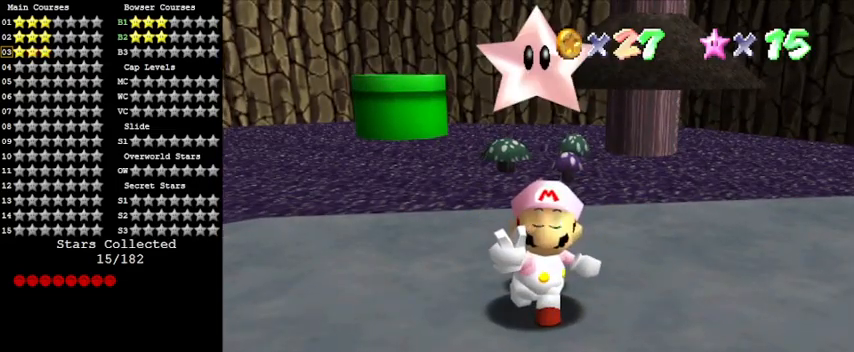
{"keys": [], "events": []}
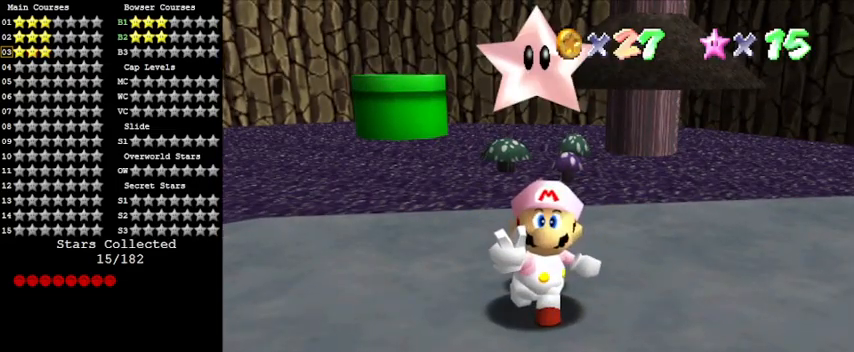
{"keys": [], "events": []}
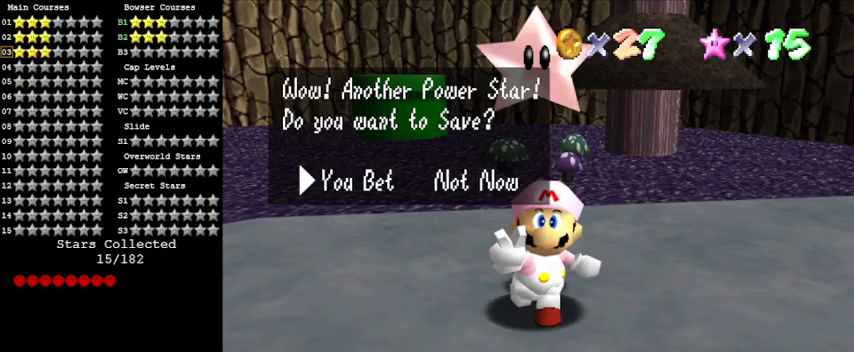
{"keys": [], "events": [[167, "shift", "down"], [333, "shift", "up"], [400, "shift", "down"], [500, "shift", "up"]]}
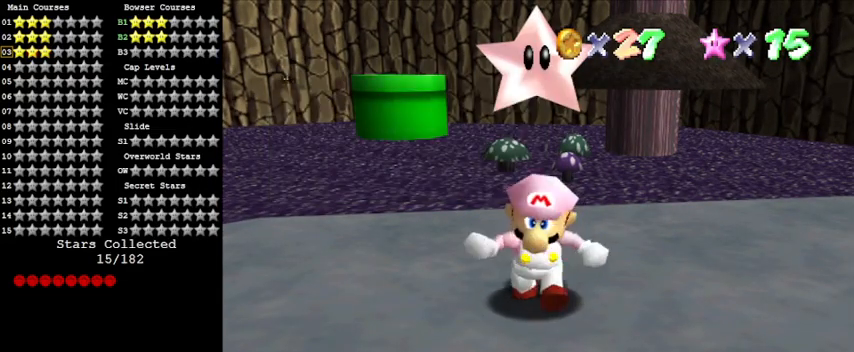
{"keys": ["shift", "up"], "events": [[100, "shift", "down"], [233, "up", "down"]]}
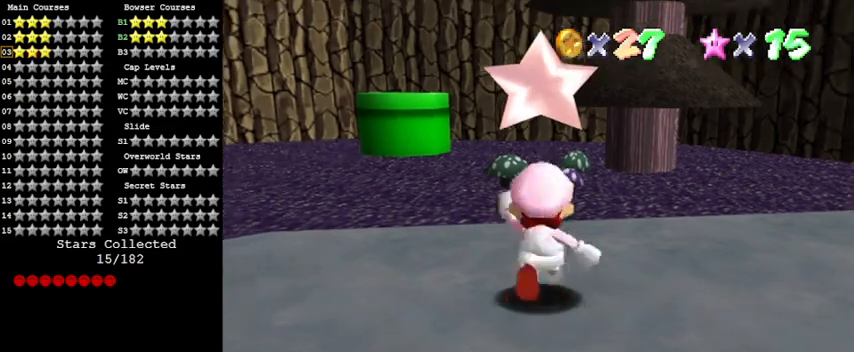
{"keys": ["ctrl", "shift", "up"], "events": [[400, "left", "down"], [500, "ctrl", "down"], [500, "left", "up"]]}
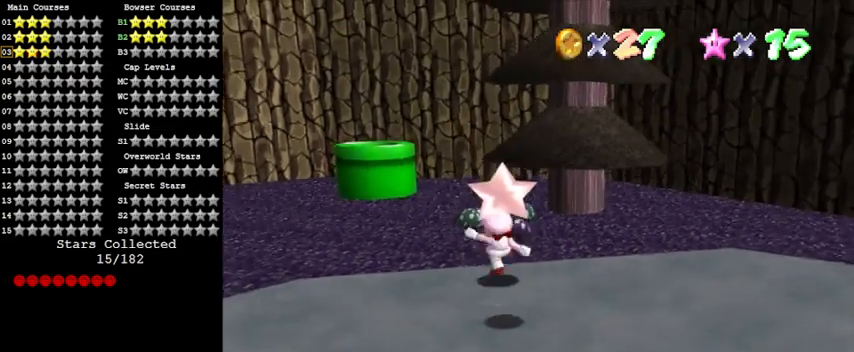
{"keys": ["left", "shift", "up"], "events": [[200, "ctrl", "up"], [200, "shift", "up"], [233, "left", "down"], [400, "shift", "down"]]}
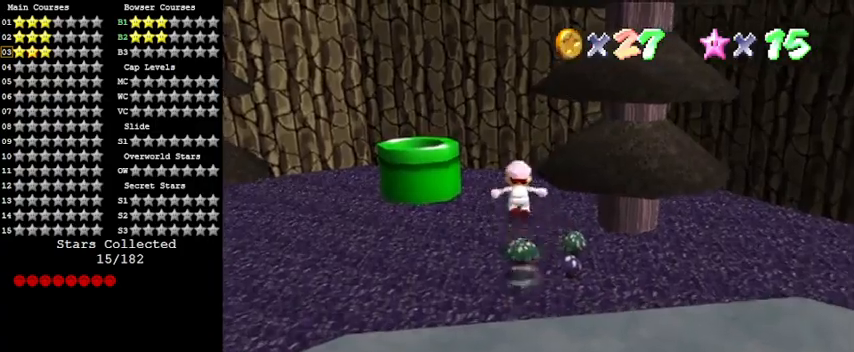
{"keys": ["down", "left", "shift"], "events": [[300, "up", "up"], [433, "down", "down"]]}
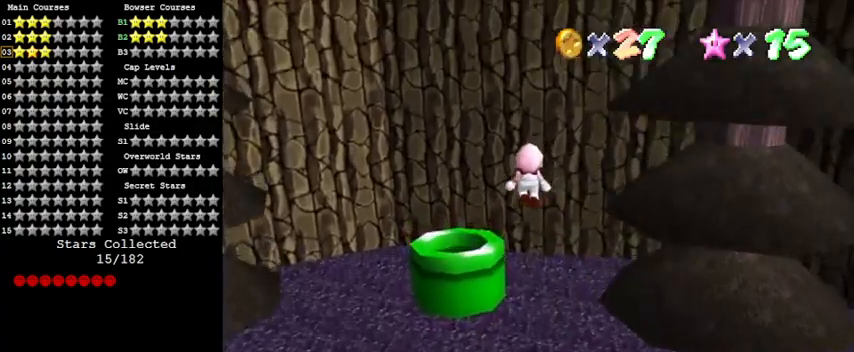
{"keys": ["left"], "events": [[33, "left", "up"], [33, "shift", "up"], [100, "ctrl", "down"], [100, "left", "down"], [200, "down", "up"], [267, "ctrl", "up"], [400, "c", "down"], [500, "c", "up"]]}